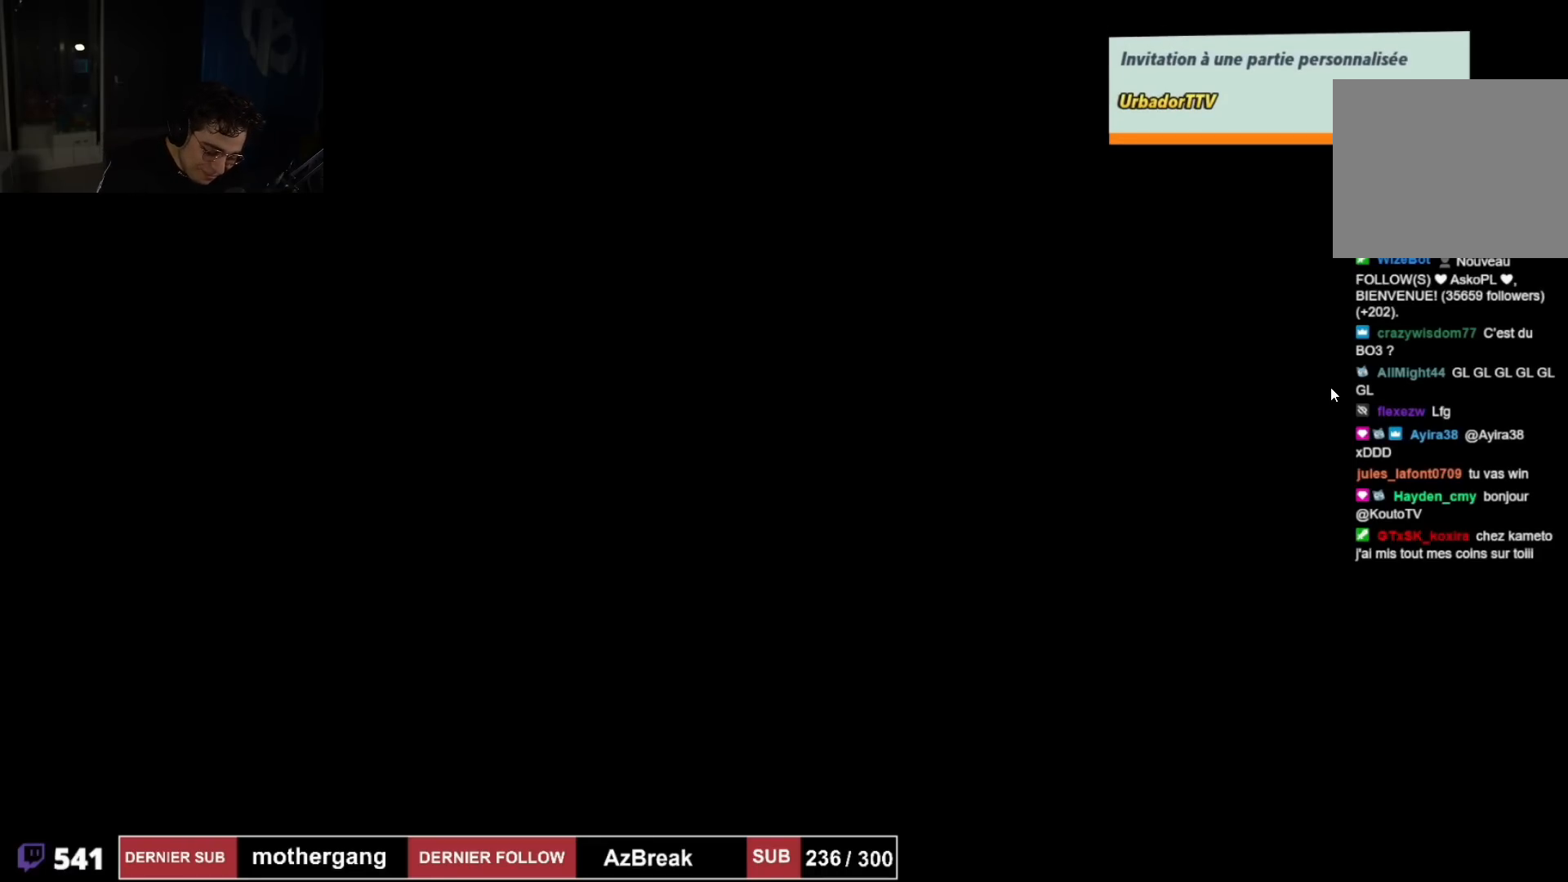
Gameplay with a controller (PlayStation layout); each line is a JSON object with the inputs held at the frame after it. "events" lists button and stick changes between this image and that frame as [ms after this image, input, new state], when the widget could be followed in between. Not read: L1.
{"buttons": ["R1"], "left_stick": "center", "right_stick": "center", "events": [[468, "R1", "down"]]}
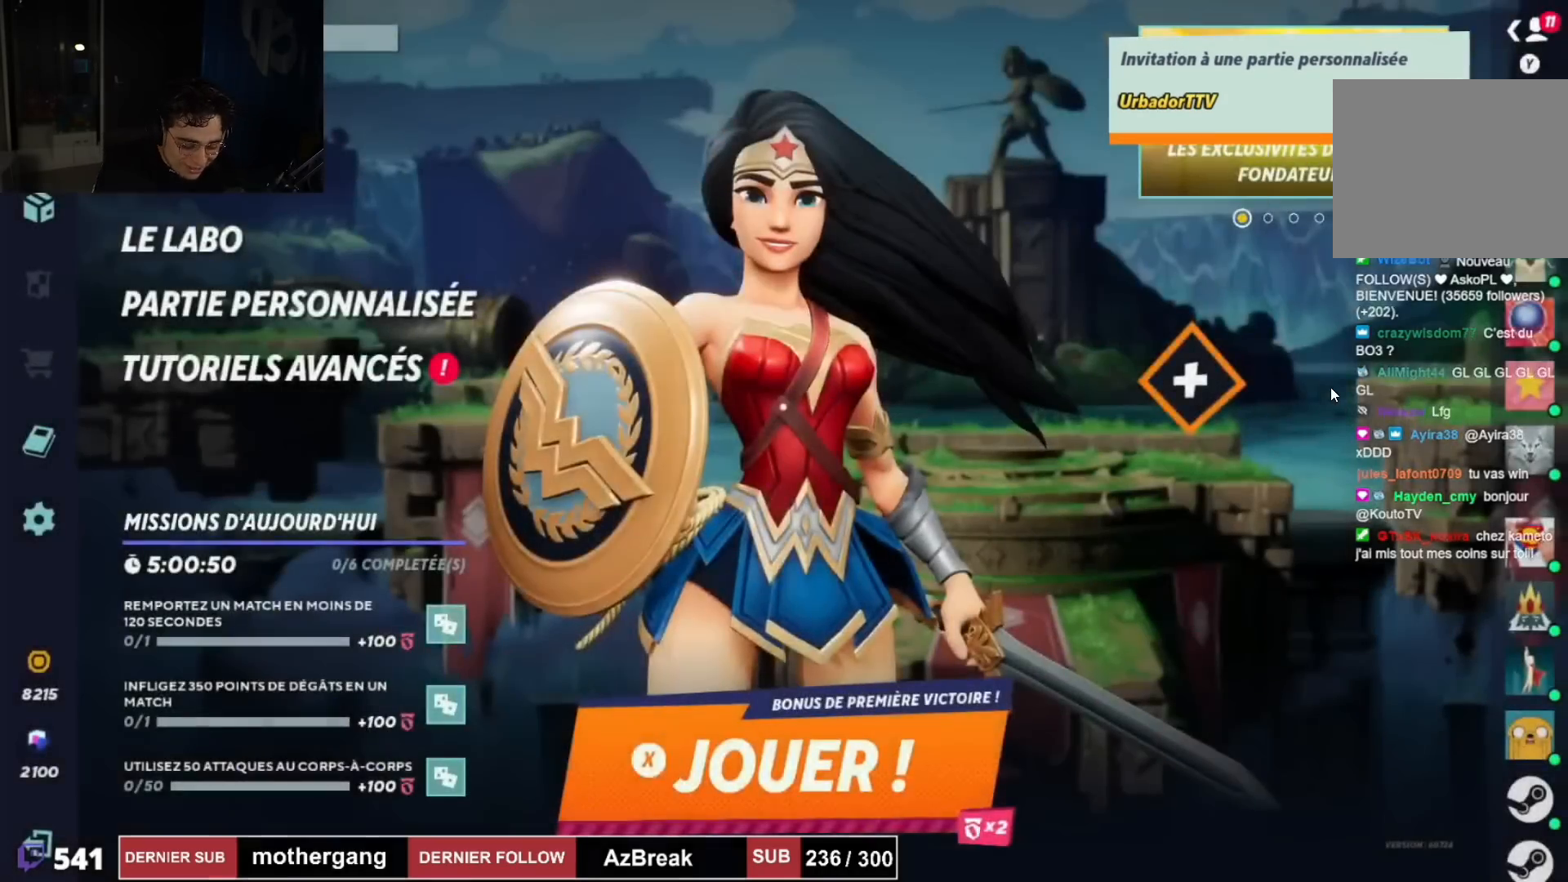
{"buttons": [], "left_stick": "center", "right_stick": "center", "events": [[150, "R1", "up"]]}
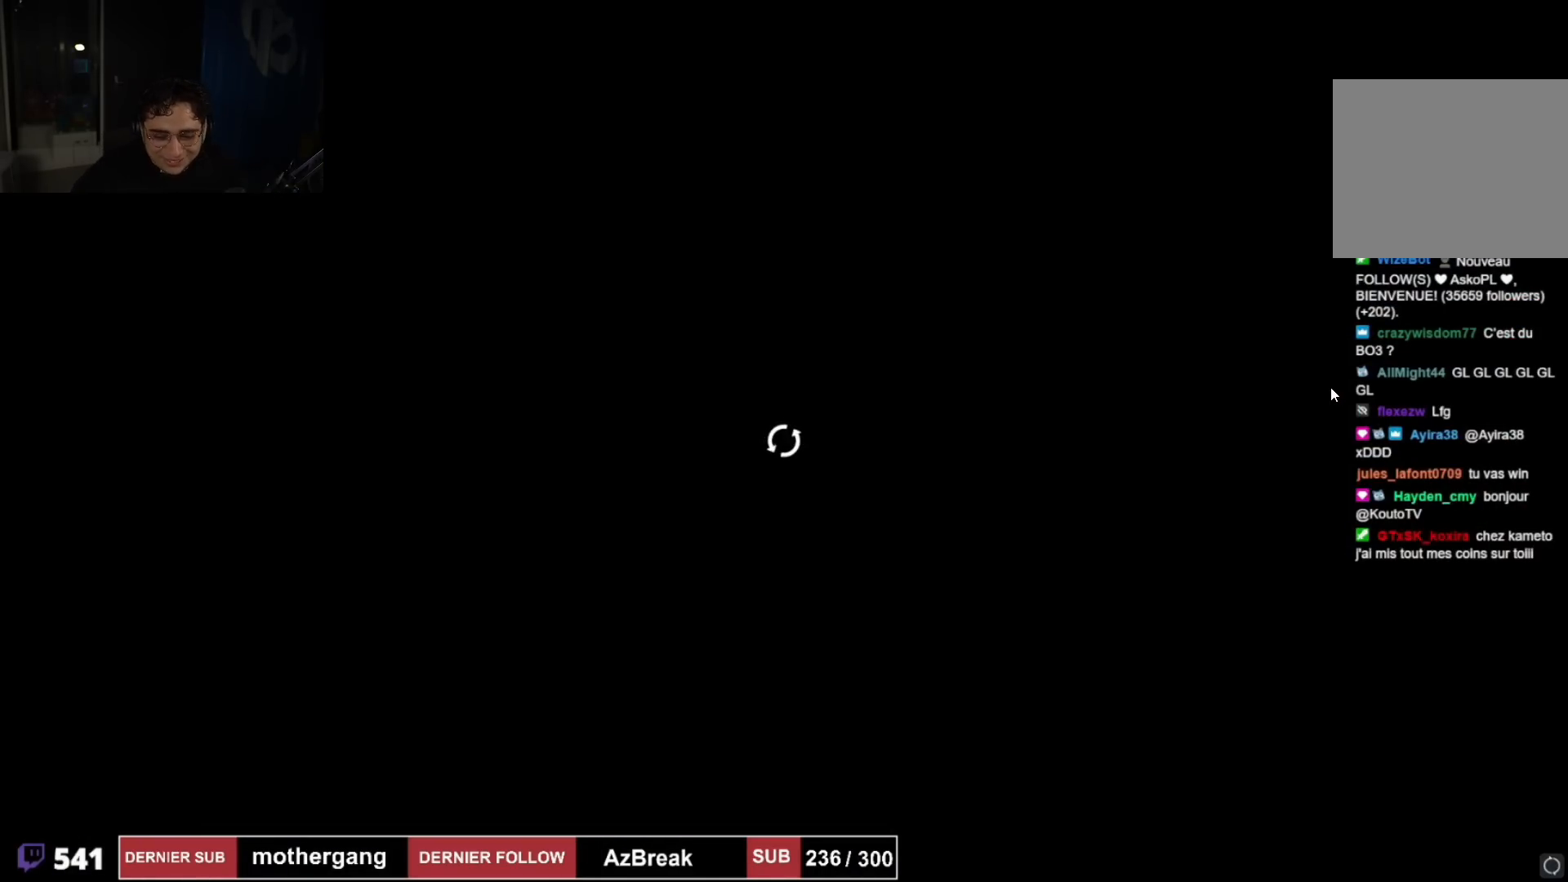
{"buttons": [], "left_stick": "center", "right_stick": "center", "events": []}
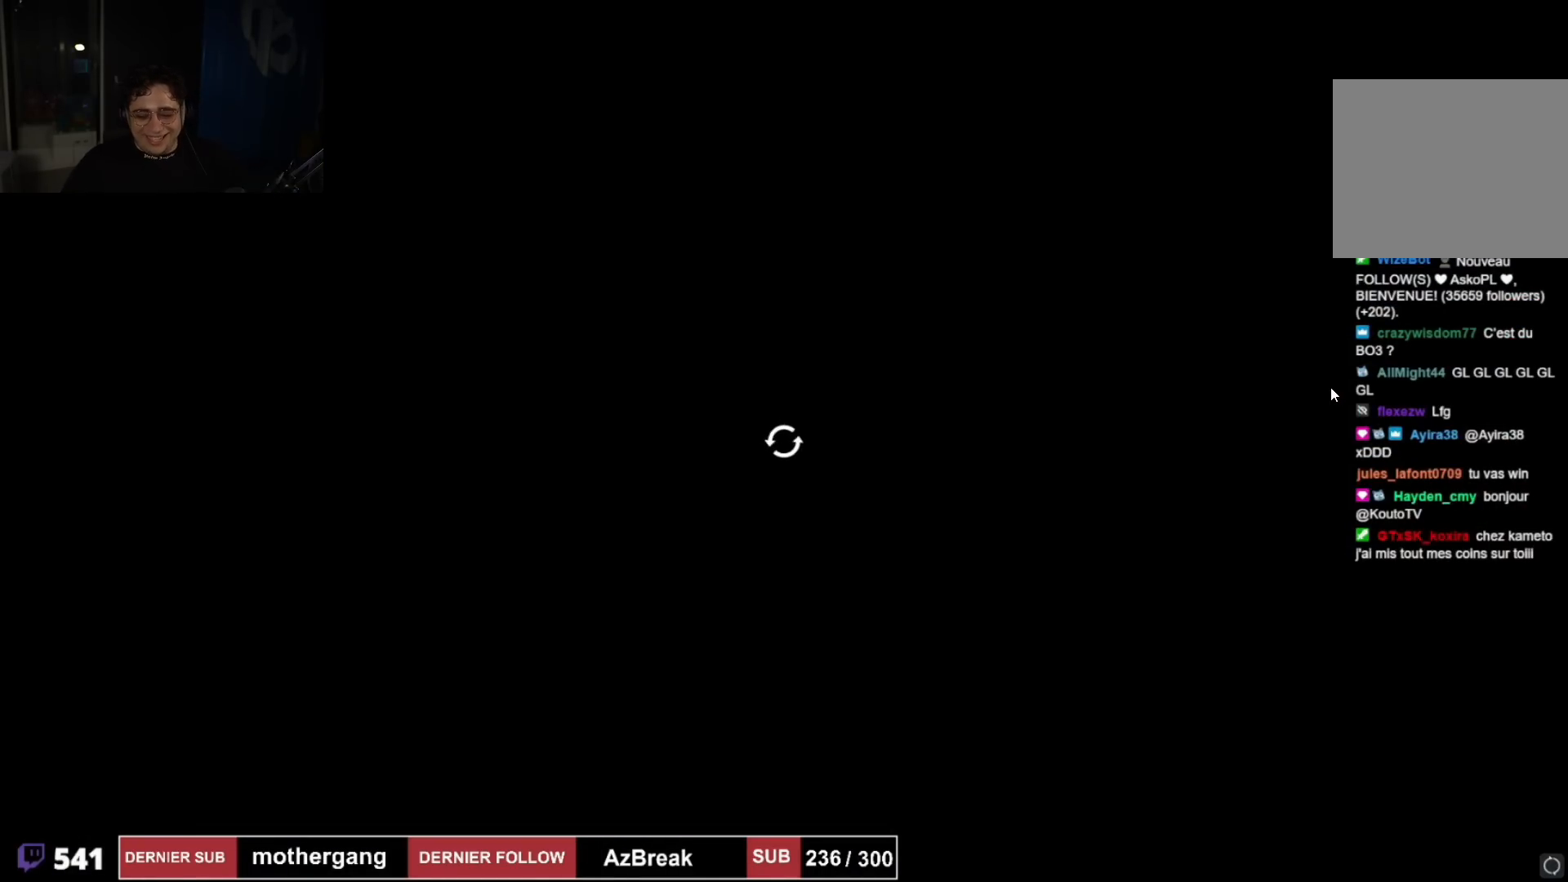
{"buttons": [], "left_stick": "center", "right_stick": "center", "events": []}
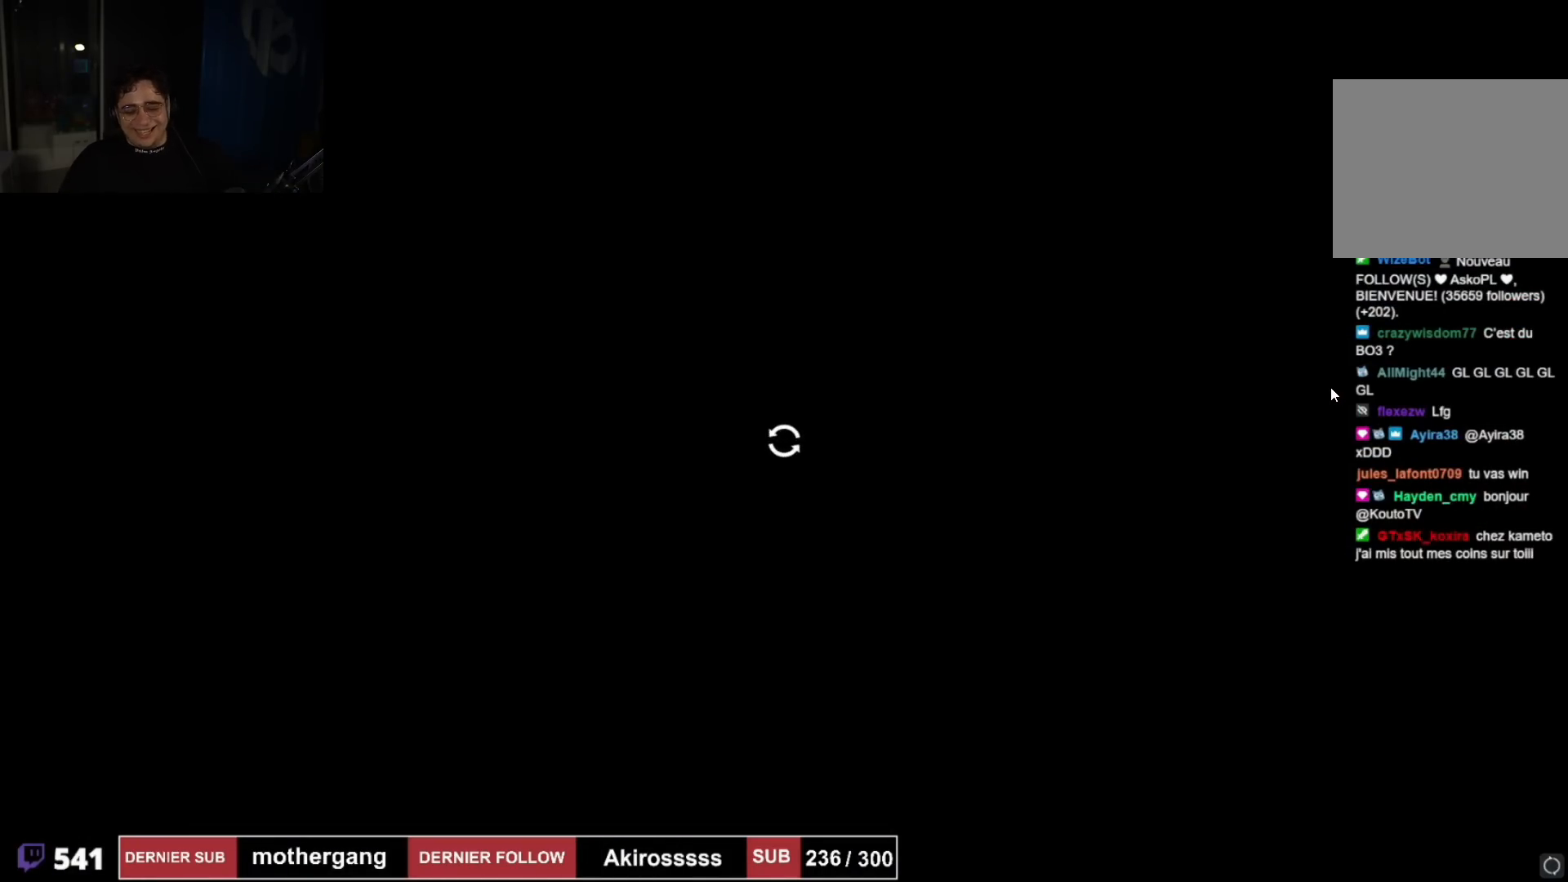
{"buttons": [], "left_stick": "center", "right_stick": "center", "events": []}
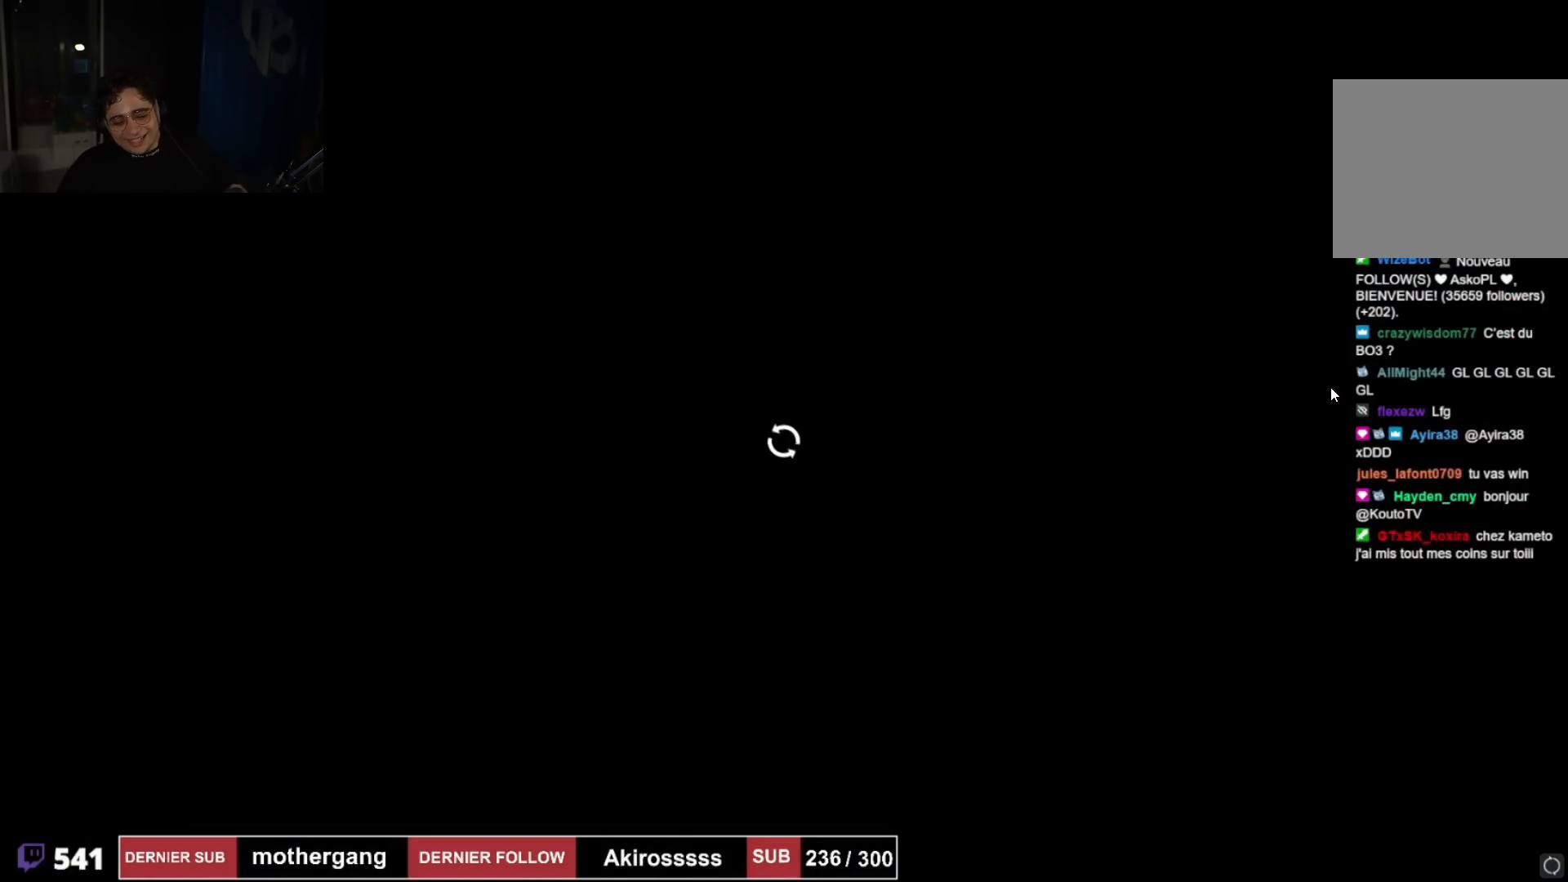
{"buttons": [], "left_stick": "center", "right_stick": "center", "events": []}
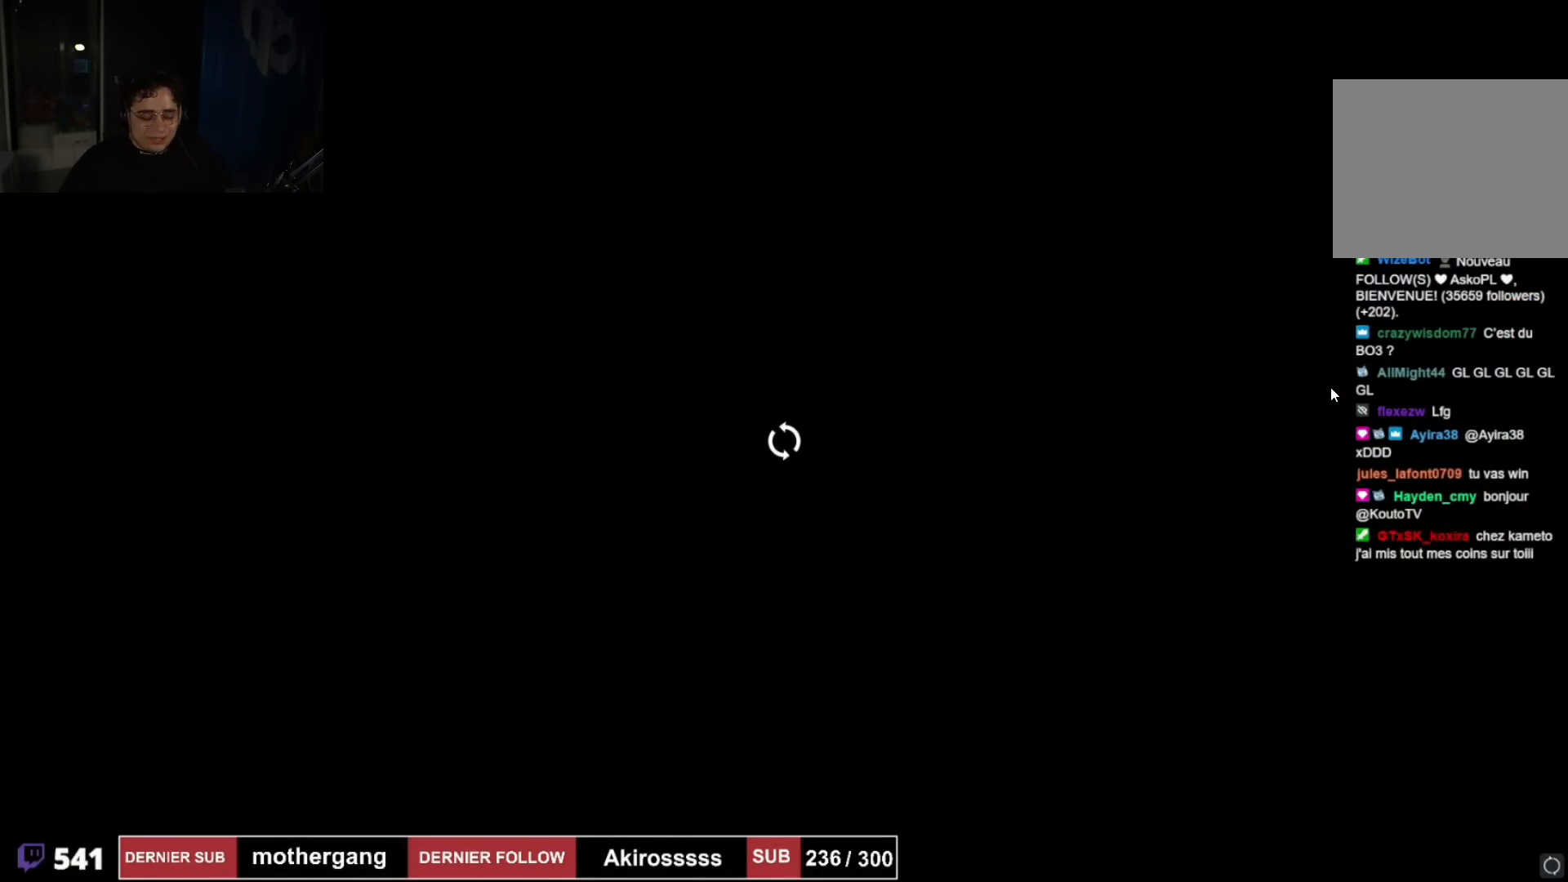
{"buttons": [], "left_stick": "center", "right_stick": "center", "events": []}
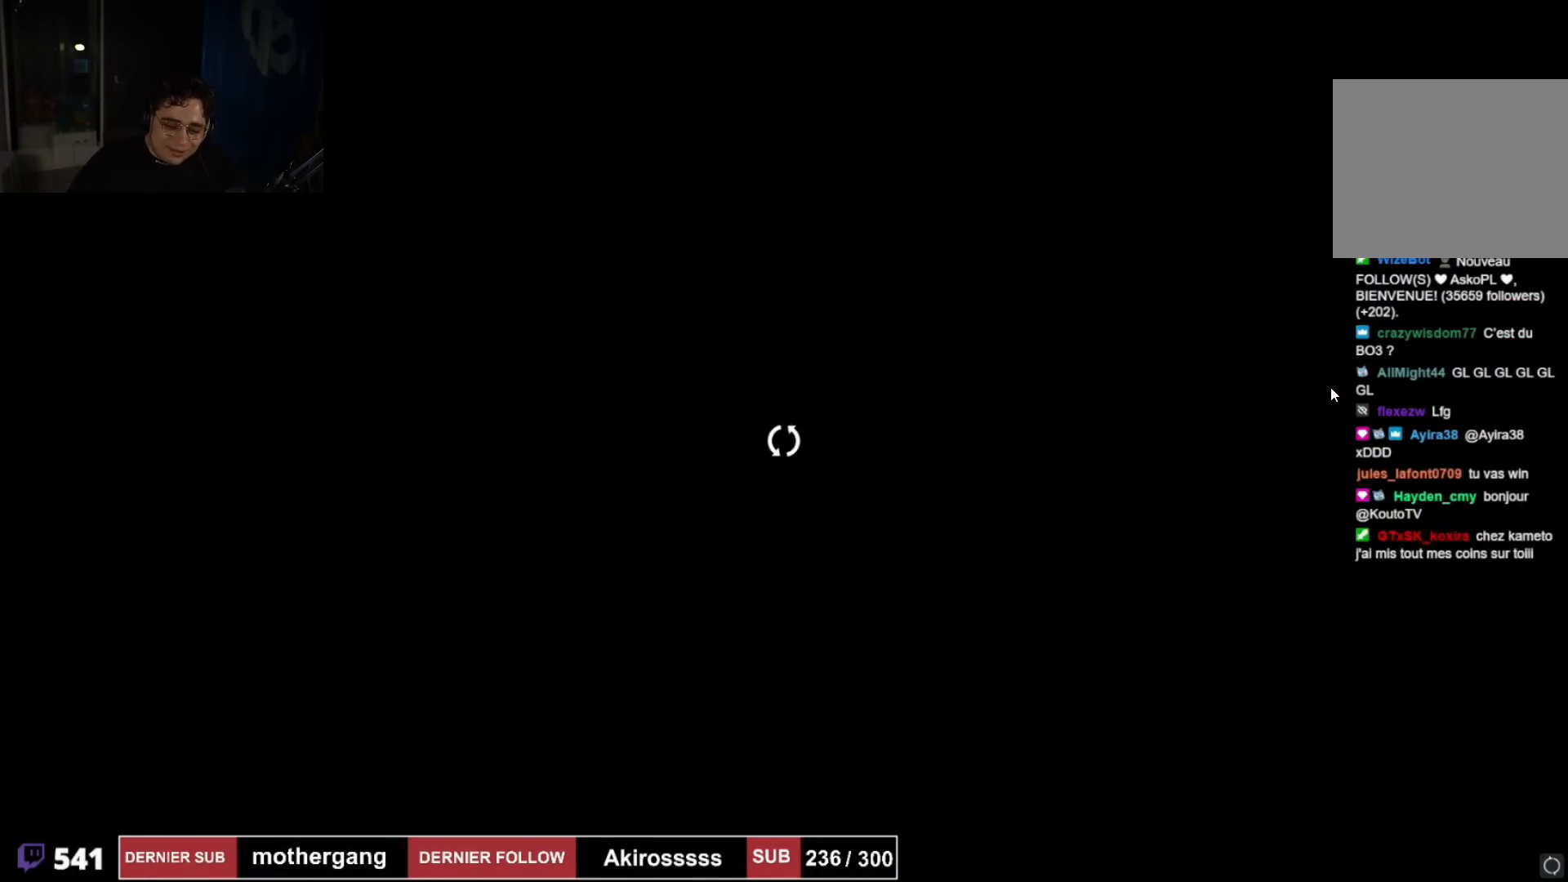
{"buttons": [], "left_stick": "center", "right_stick": "center", "events": []}
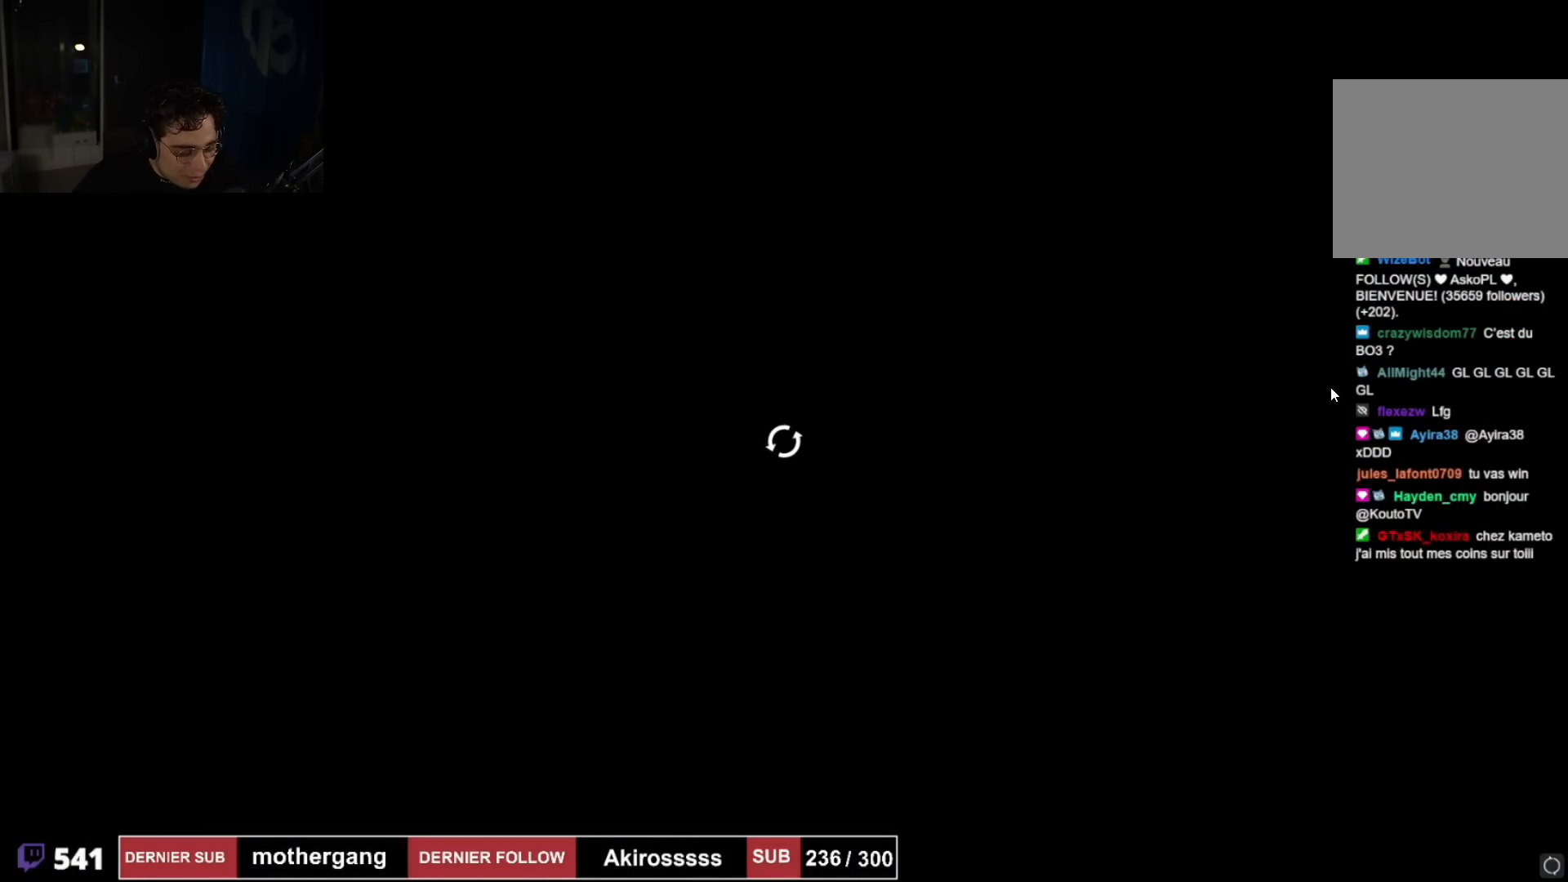
{"buttons": [], "left_stick": "center", "right_stick": "center", "events": []}
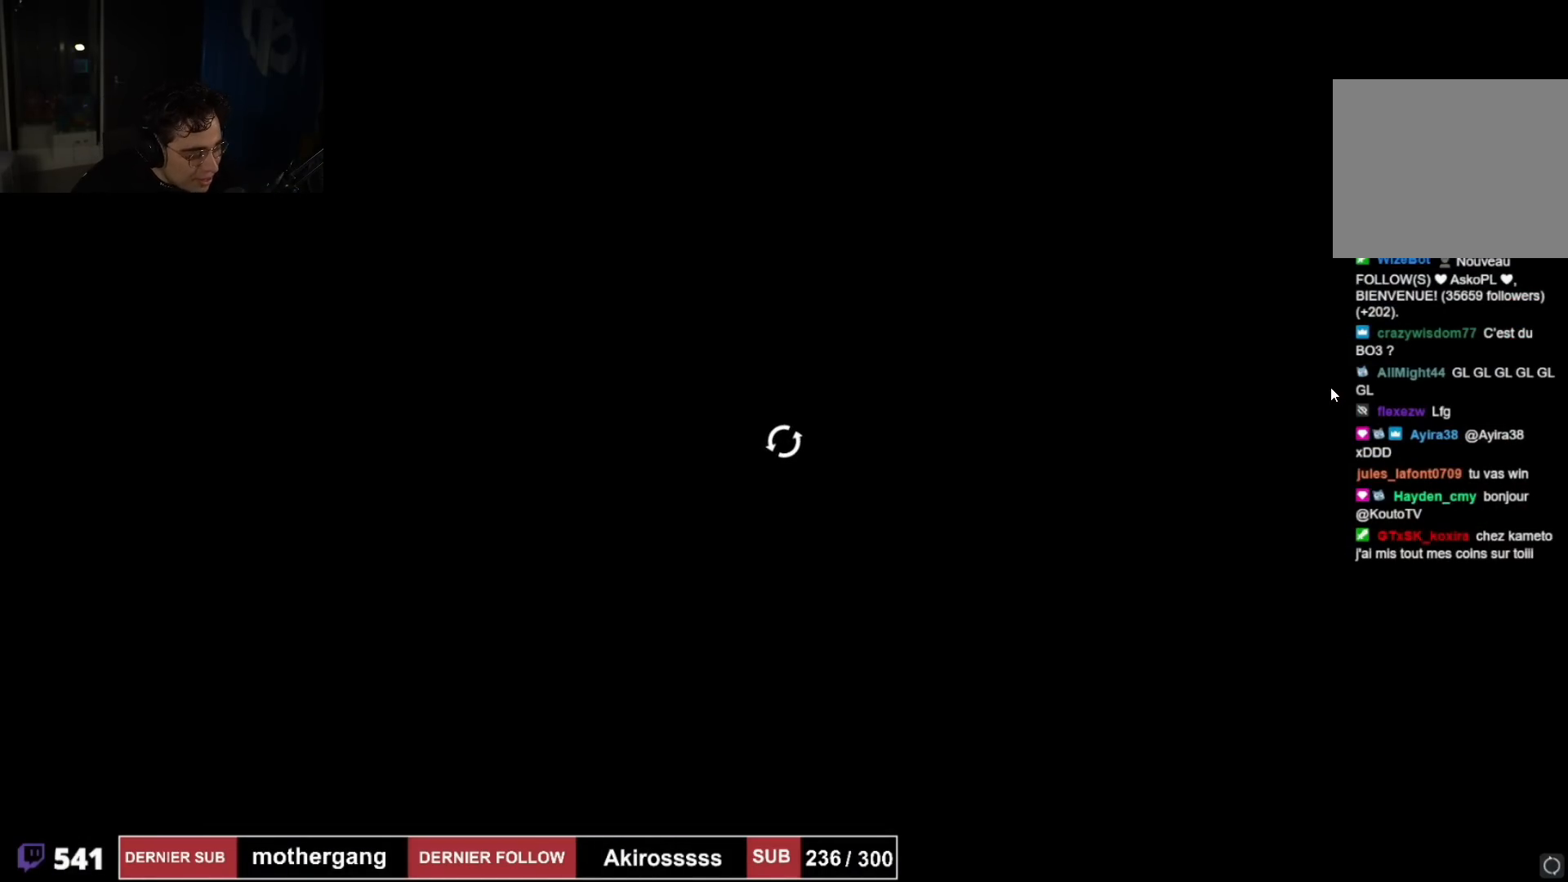
{"buttons": [], "left_stick": "center", "right_stick": "center", "events": []}
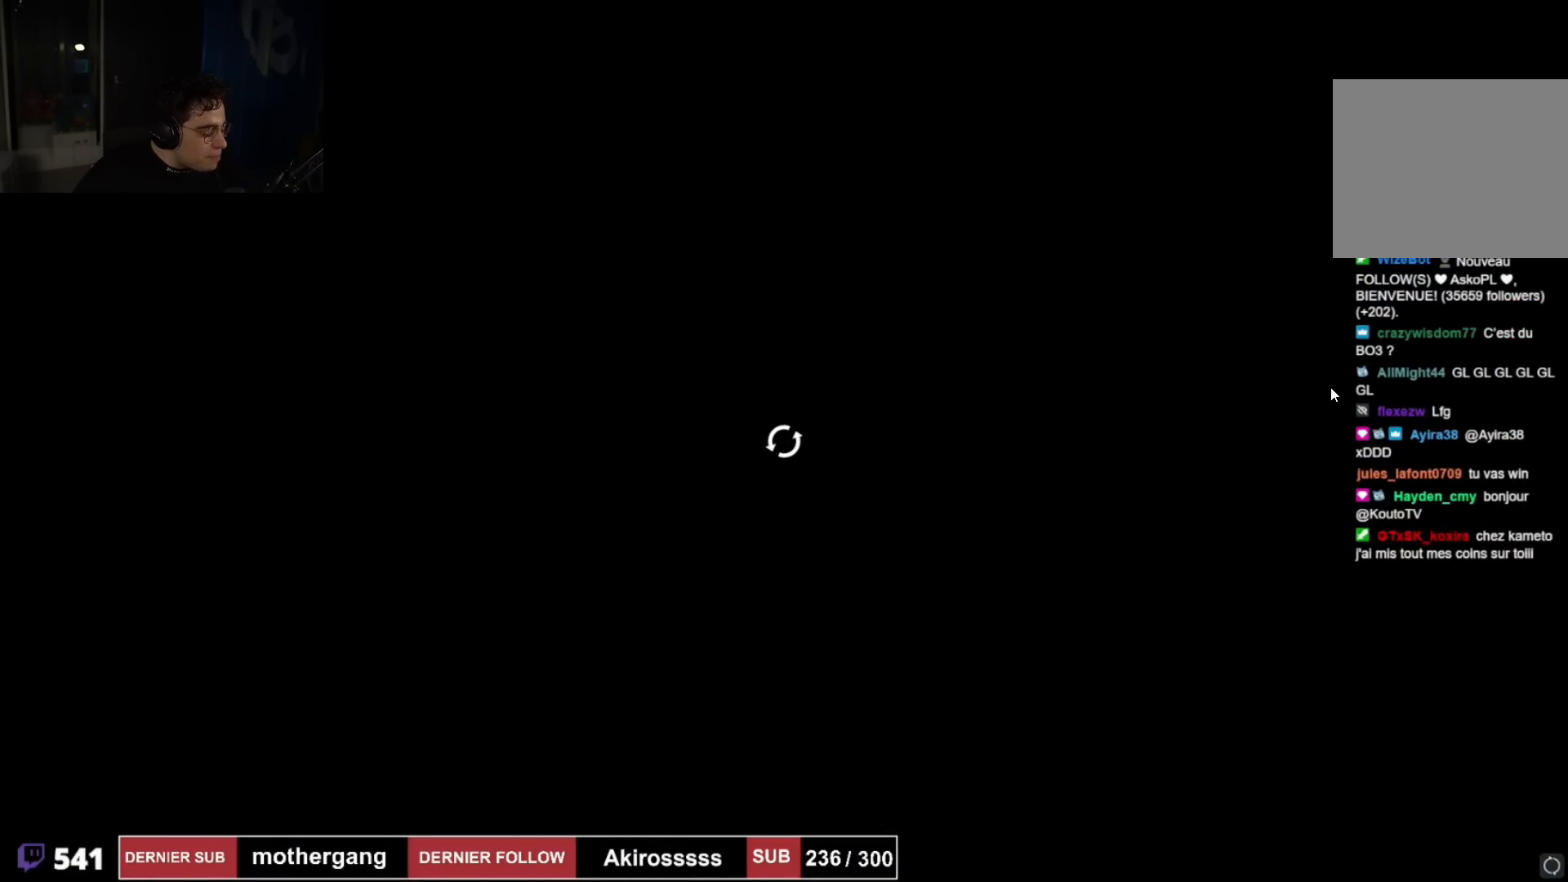
{"buttons": [], "left_stick": "center", "right_stick": "center", "events": []}
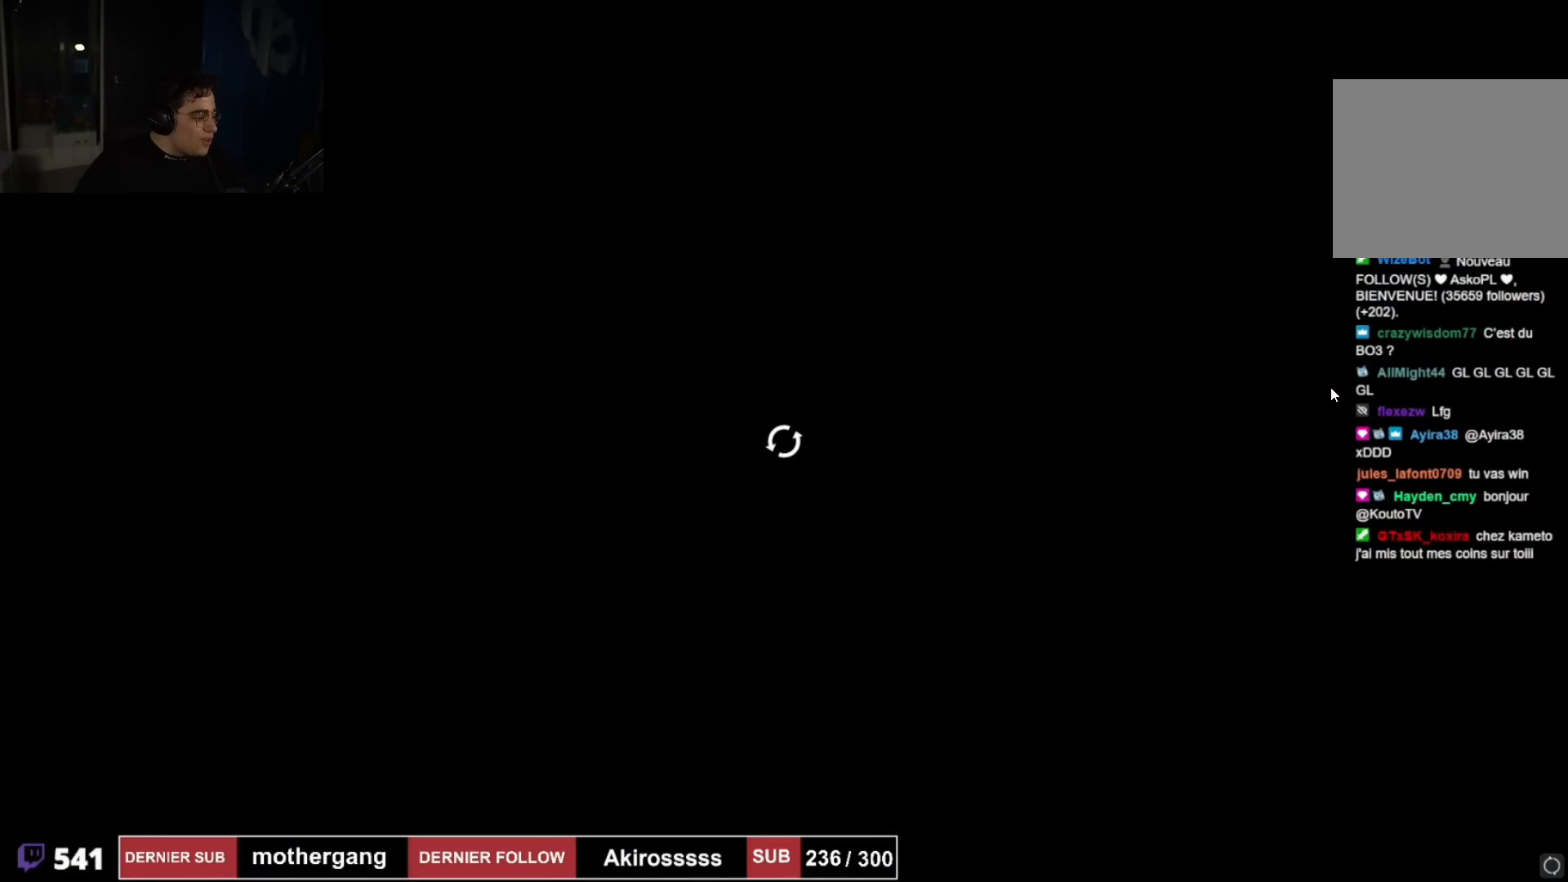
{"buttons": ["R1"], "left_stick": "center", "right_stick": "center", "events": [[67, "R1", "down"]]}
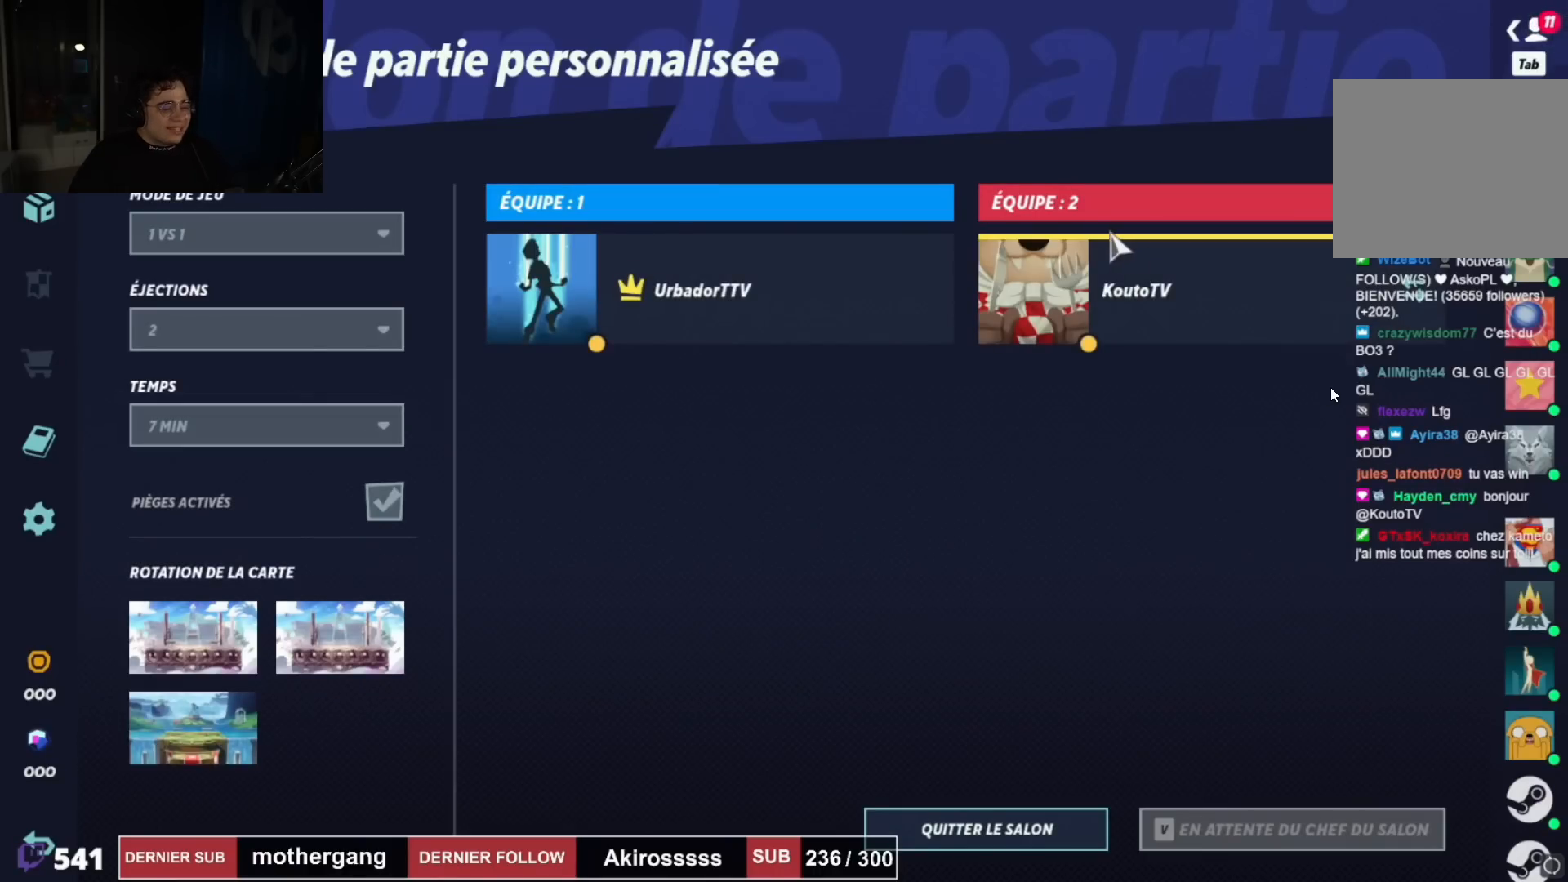
{"buttons": ["R1"], "left_stick": "center", "right_stick": "center", "events": []}
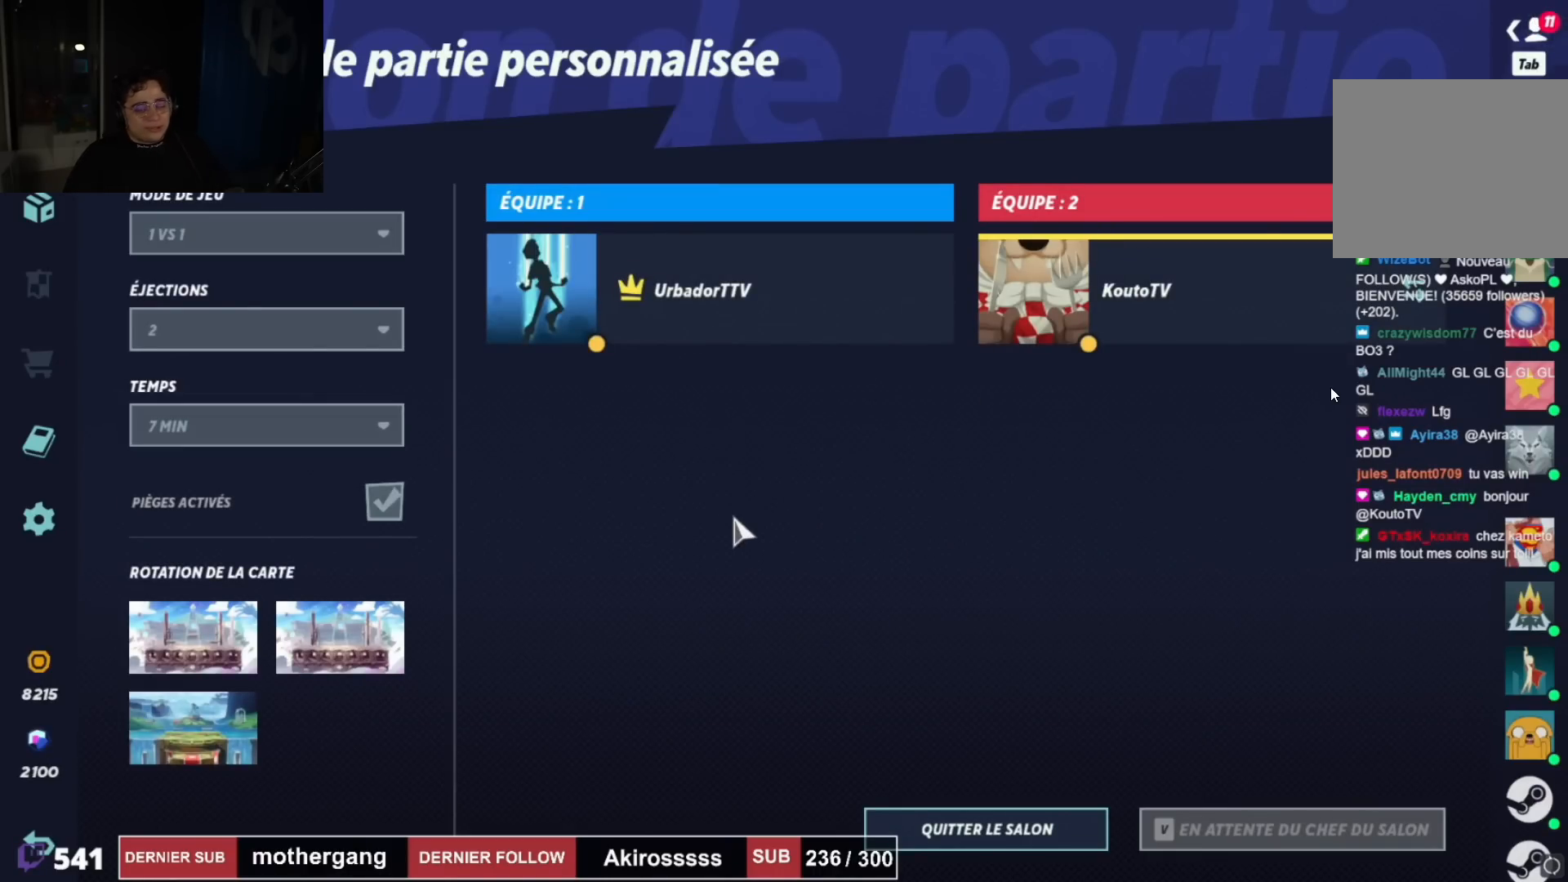
{"buttons": ["R1"], "left_stick": "center", "right_stick": "center", "events": []}
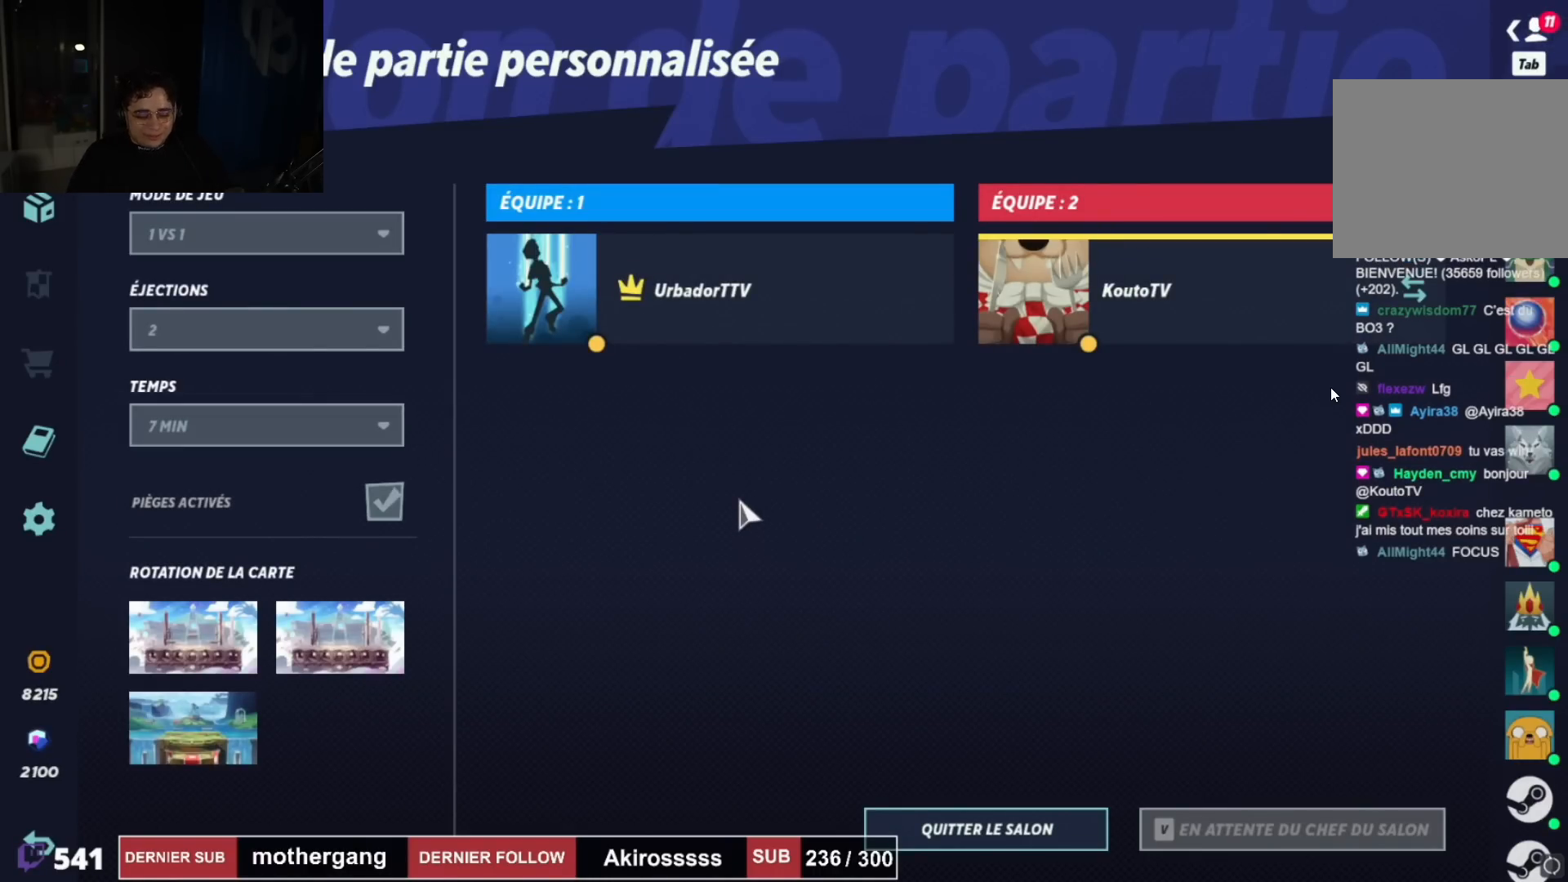
{"buttons": ["R1"], "left_stick": "center", "right_stick": "center", "events": []}
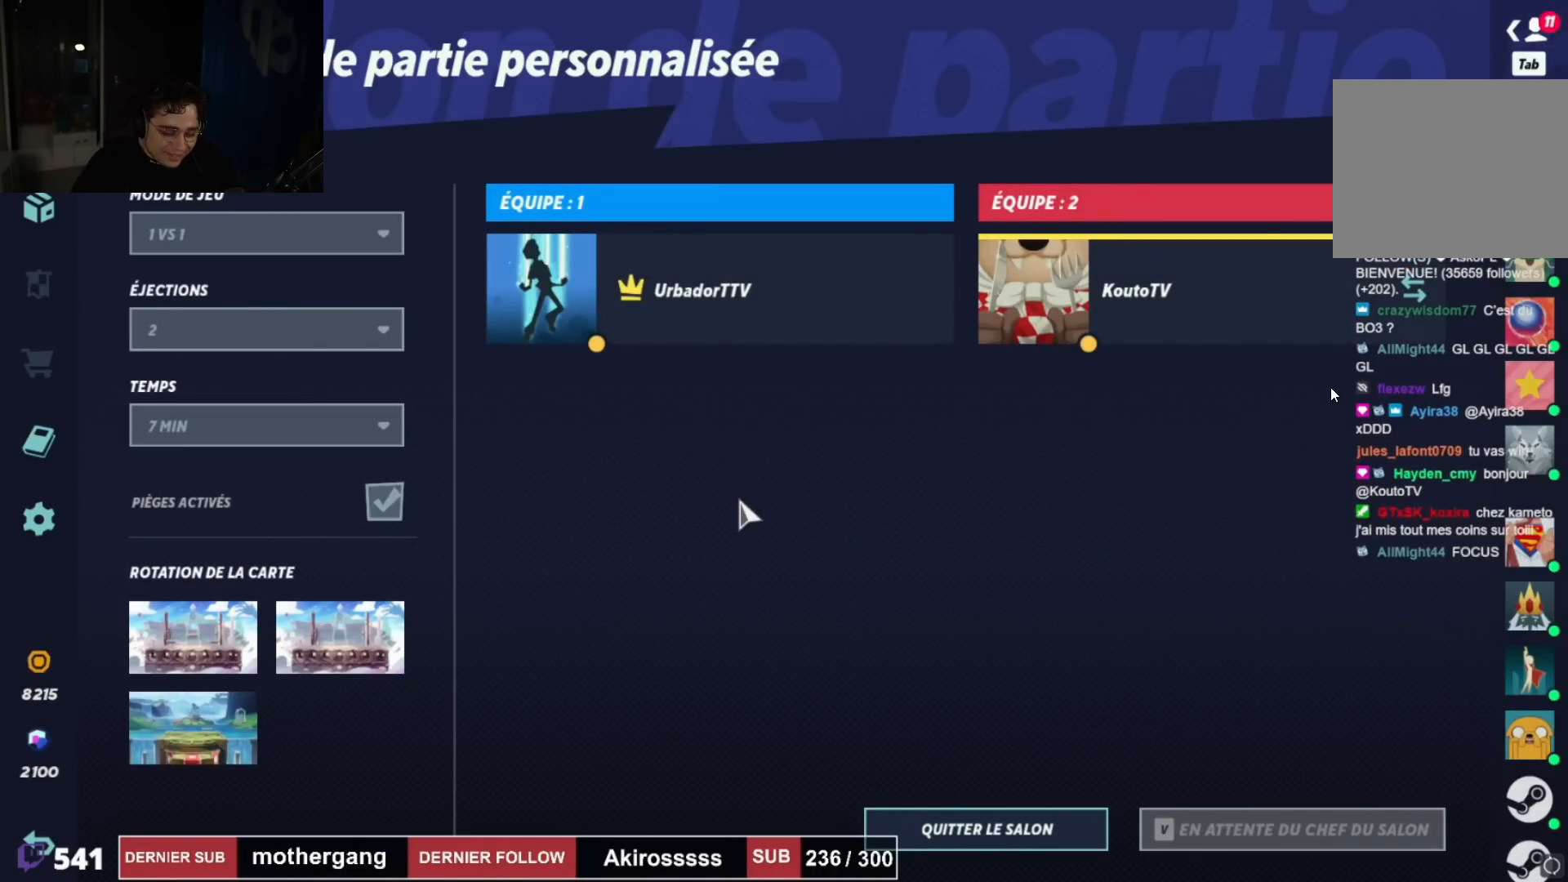
{"buttons": ["R1"], "left_stick": "center", "right_stick": "center", "events": []}
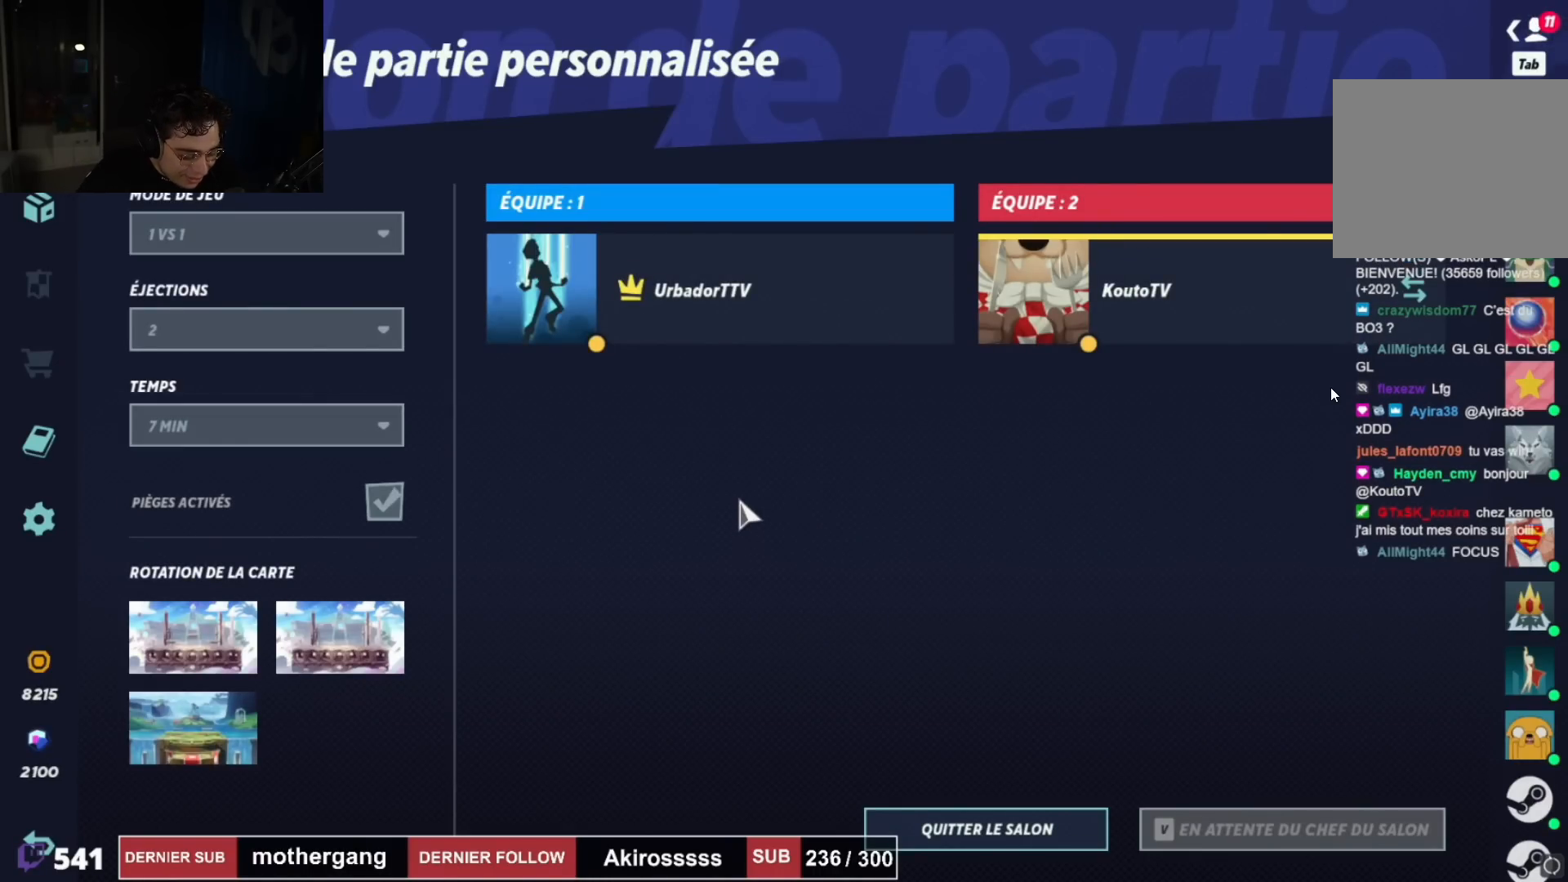
{"buttons": ["R1"], "left_stick": "center", "right_stick": "center", "events": []}
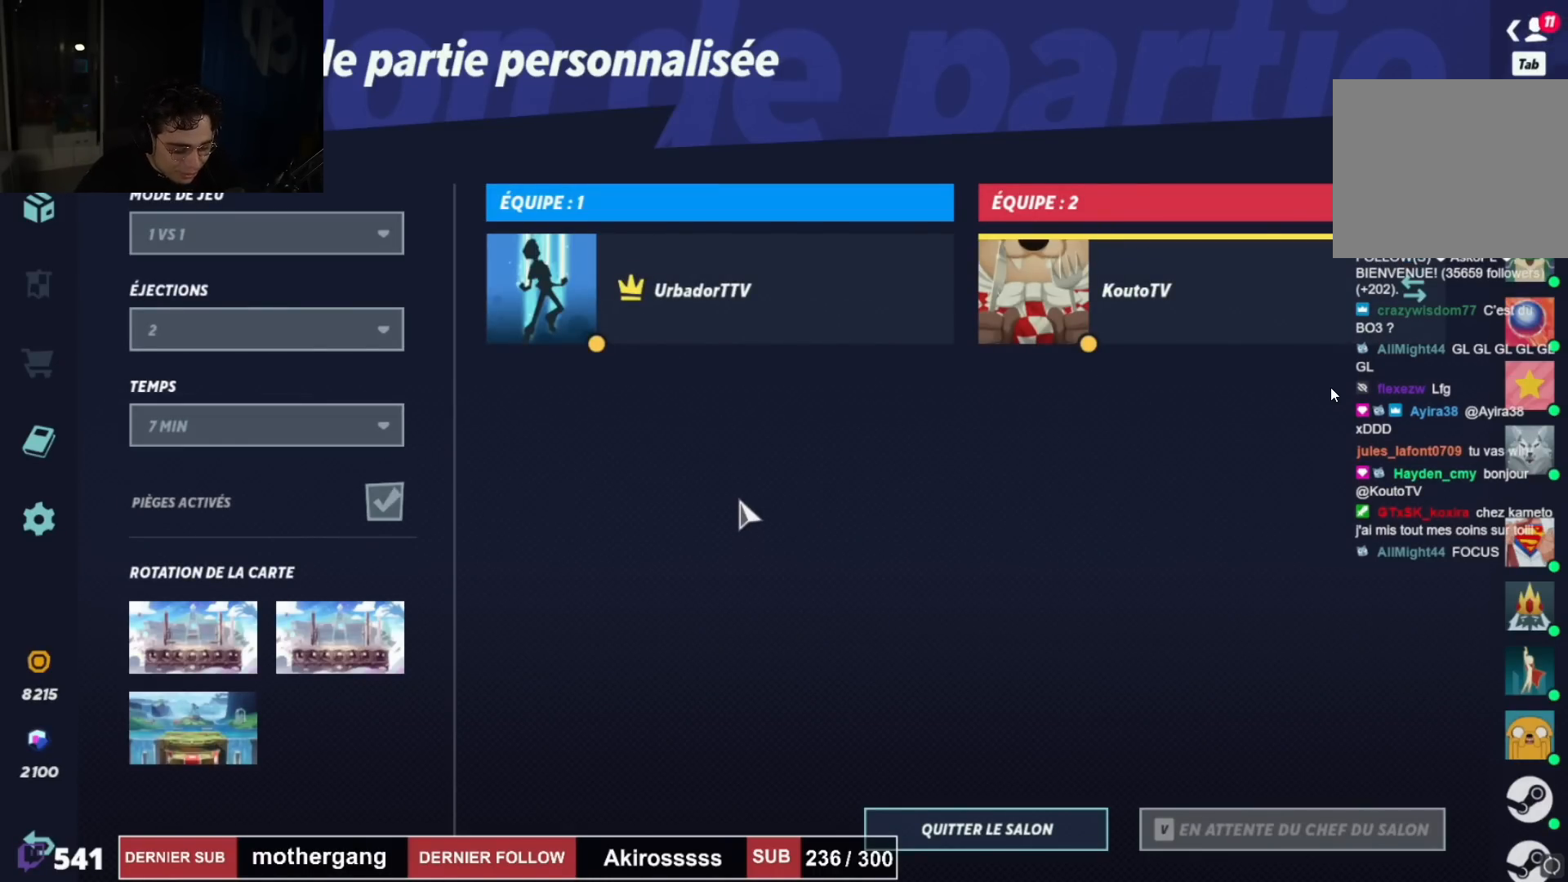
{"buttons": ["R1"], "left_stick": "center", "right_stick": "center", "events": []}
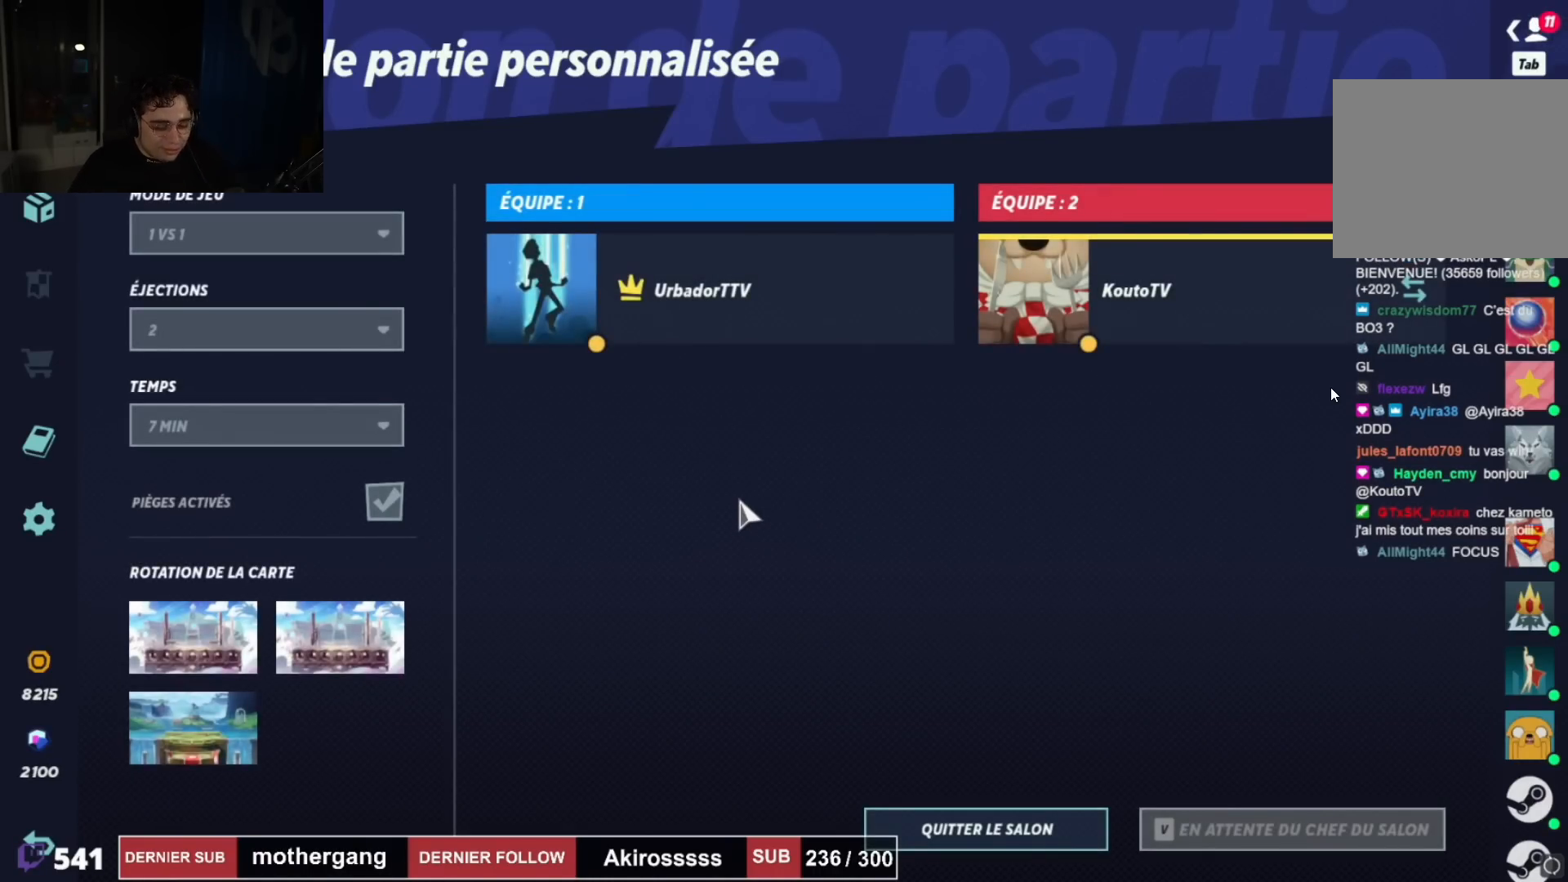
{"buttons": ["R1"], "left_stick": "center", "right_stick": "center", "events": []}
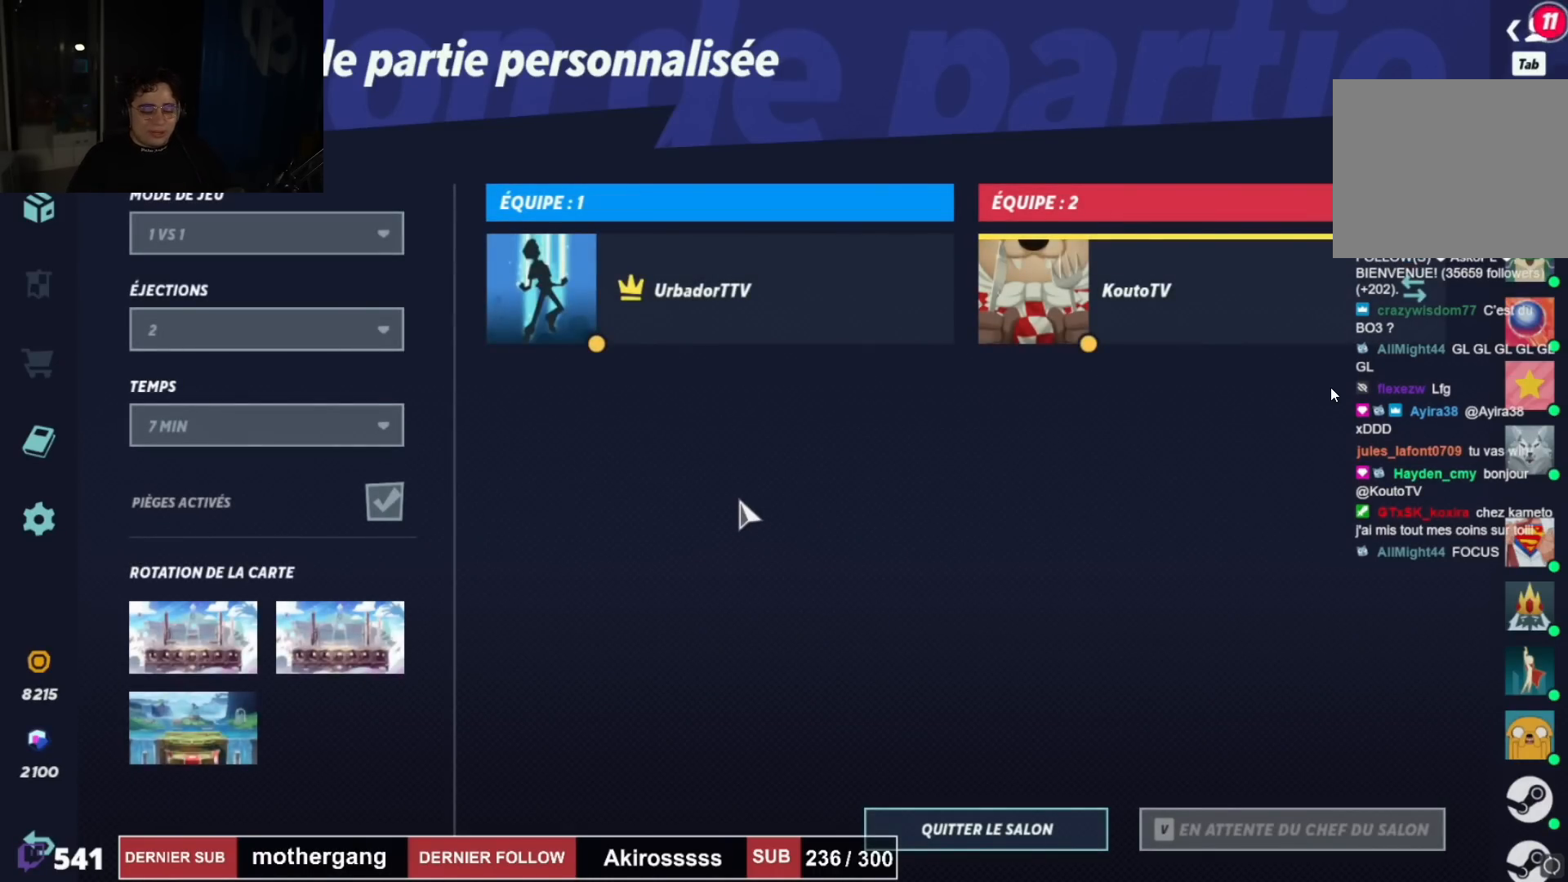
{"buttons": ["R1"], "left_stick": "center", "right_stick": "center", "events": []}